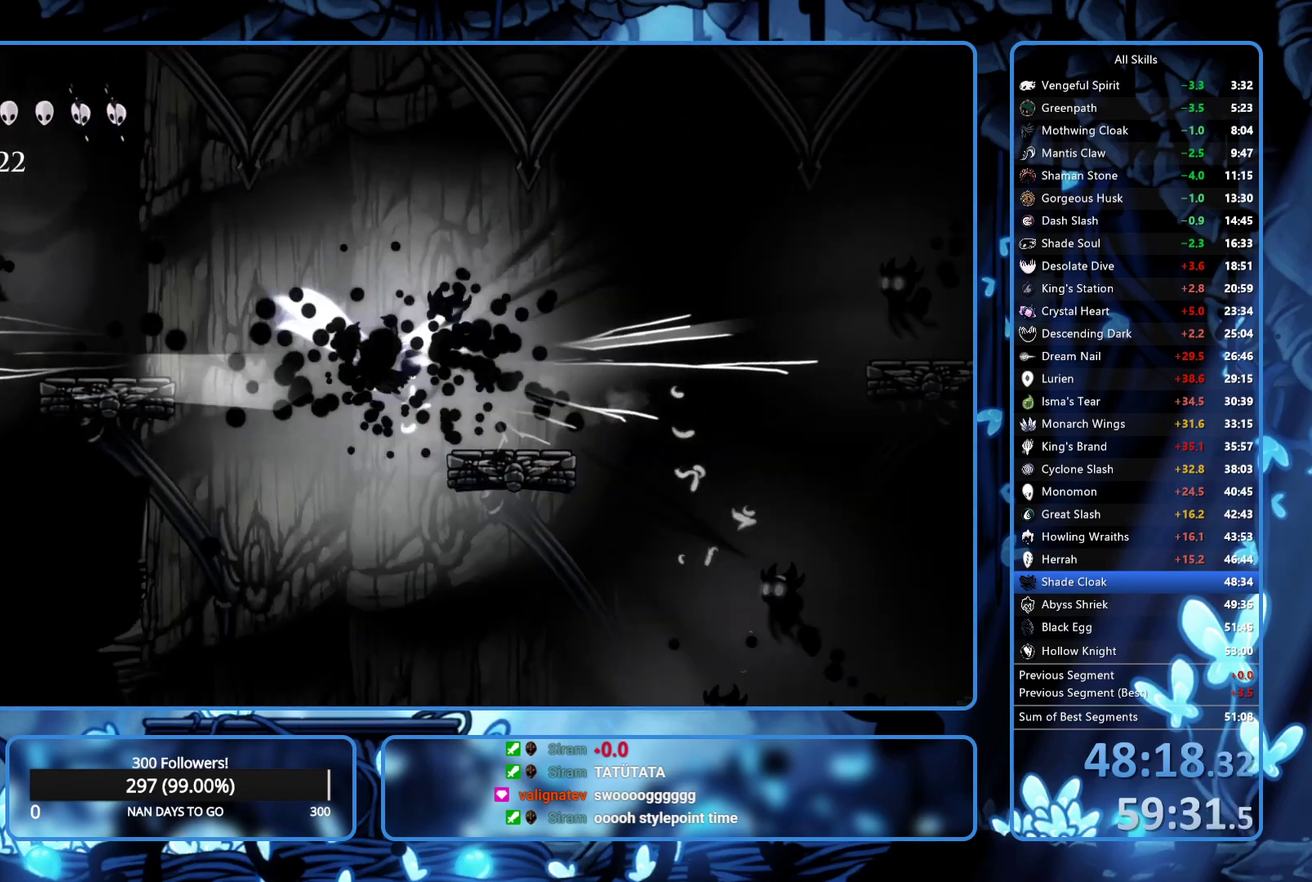
Gameplay with a controller (Xbox layout); each line is a JSON object with the inputs held at the frame after it. "events" lists button and stick changes between this image and that frame as [ms after this image, input, new state], when the widget could be followed in between. Not read: L3 R3.
{"buttons": ["DPAD_RIGHT"], "left_stick": "center", "right_stick": "center", "events": [[217, "DPAD_DOWN", "down"], [300, "DPAD_DOWN", "up"], [317, "R2", "down"], [500, "R2", "up"]]}
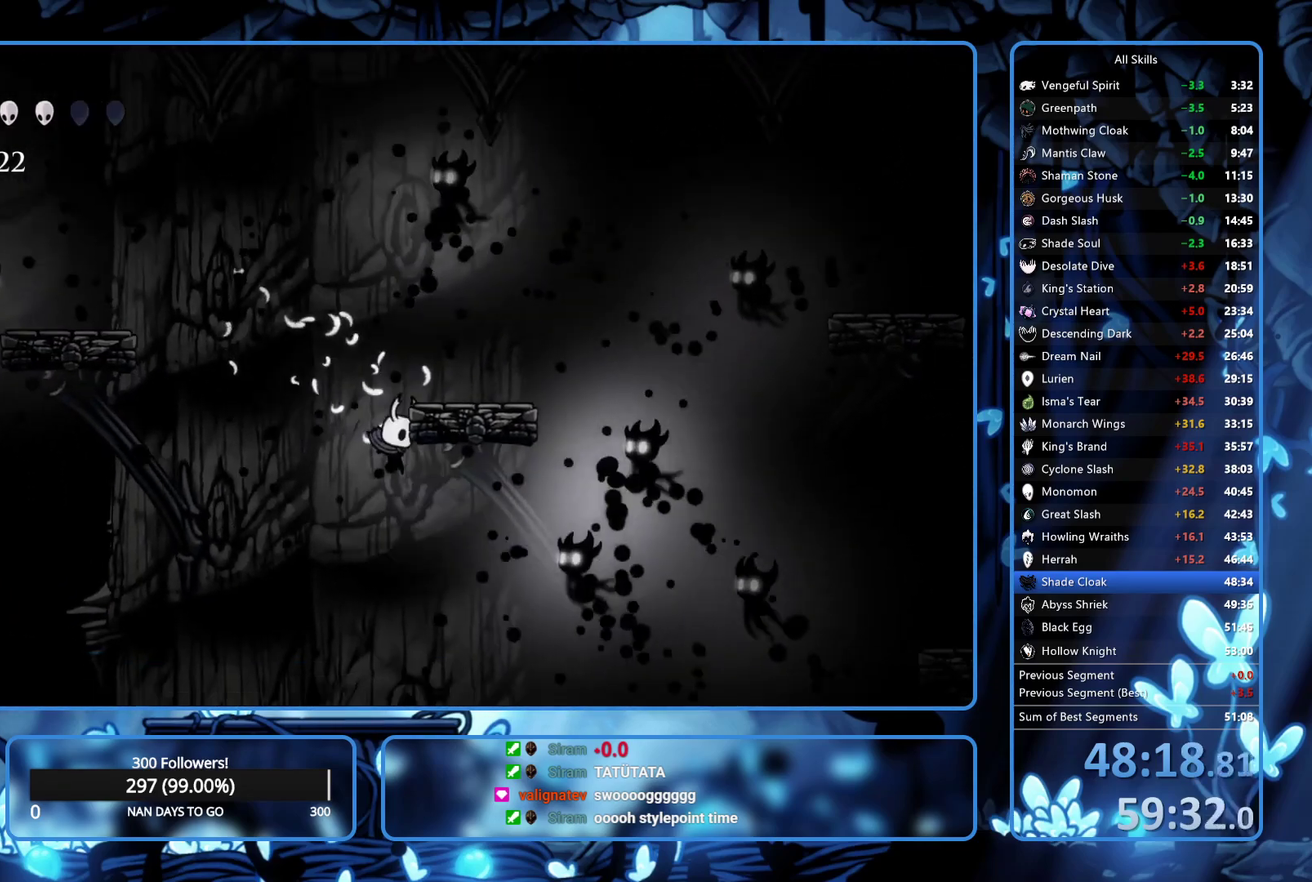
{"buttons": ["DPAD_DOWN", "DPAD_RIGHT"], "left_stick": "center", "right_stick": "center", "events": [[33, "DPAD_DOWN", "down"], [117, "DPAD_DOWN", "up"], [150, "A", "down"], [400, "A", "up"], [400, "DPAD_DOWN", "down"]]}
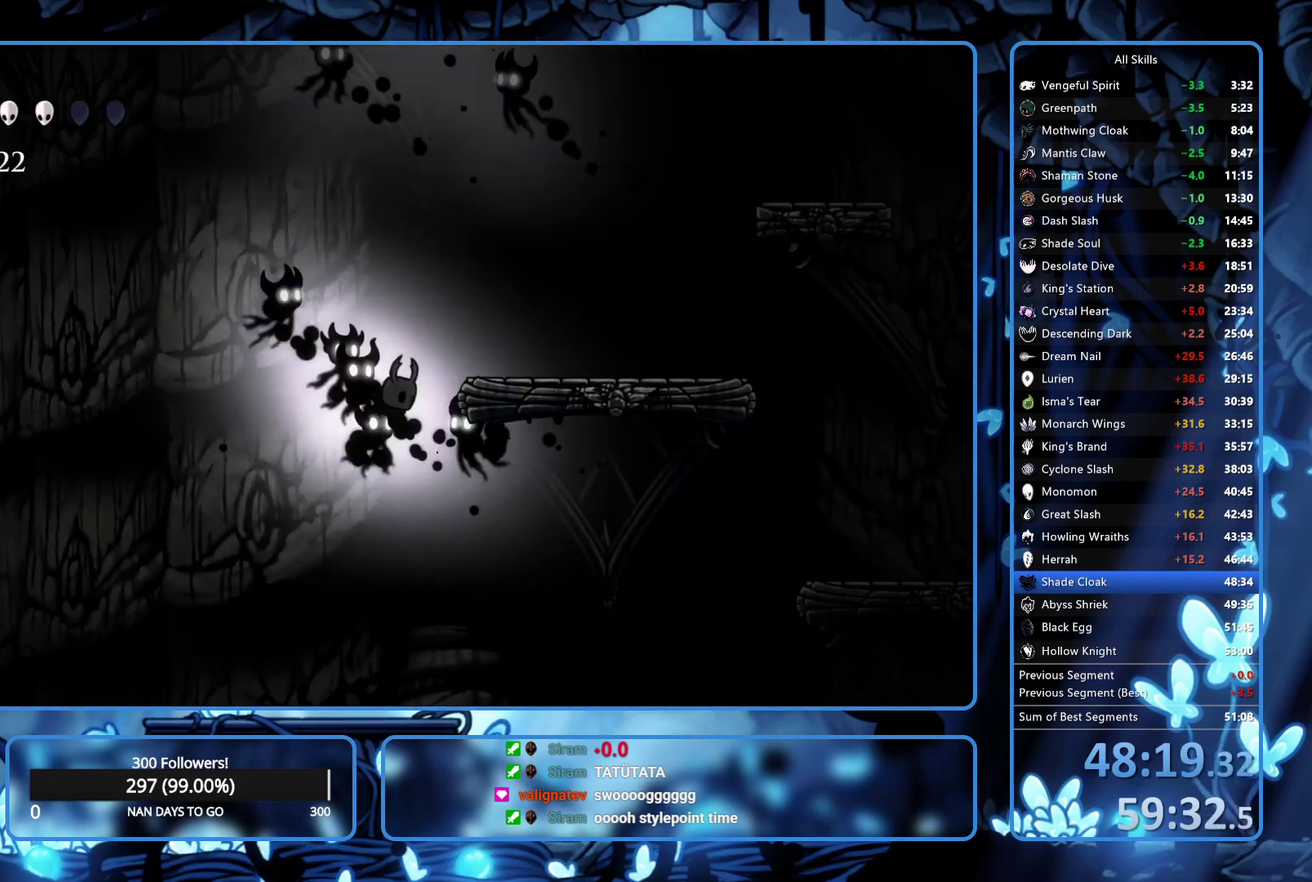
{"buttons": ["DPAD_RIGHT"], "left_stick": "center", "right_stick": "center", "events": [[417, "DPAD_DOWN", "up"]]}
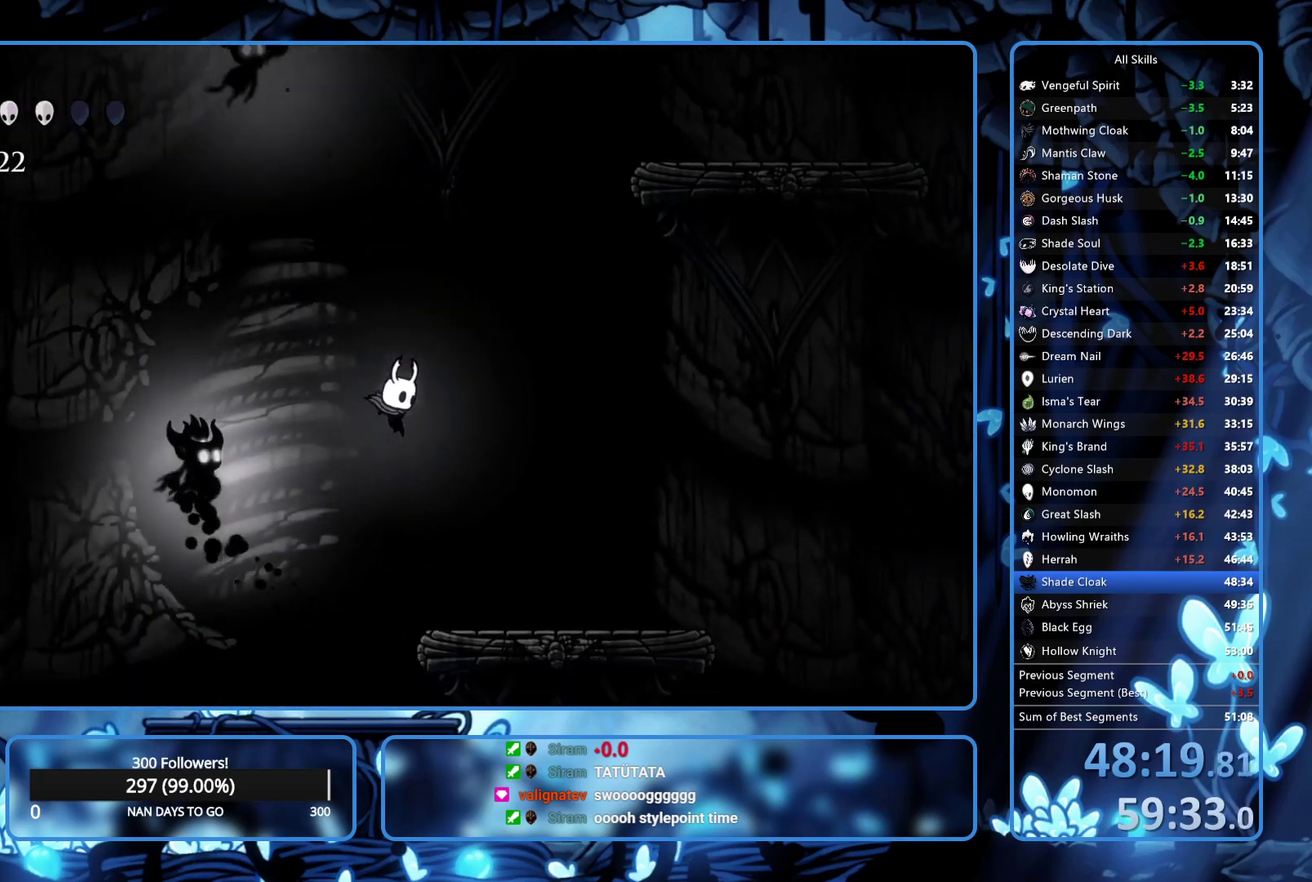
{"buttons": ["DPAD_RIGHT"], "left_stick": "center", "right_stick": "center", "events": [[83, "A", "down"], [267, "A", "up"]]}
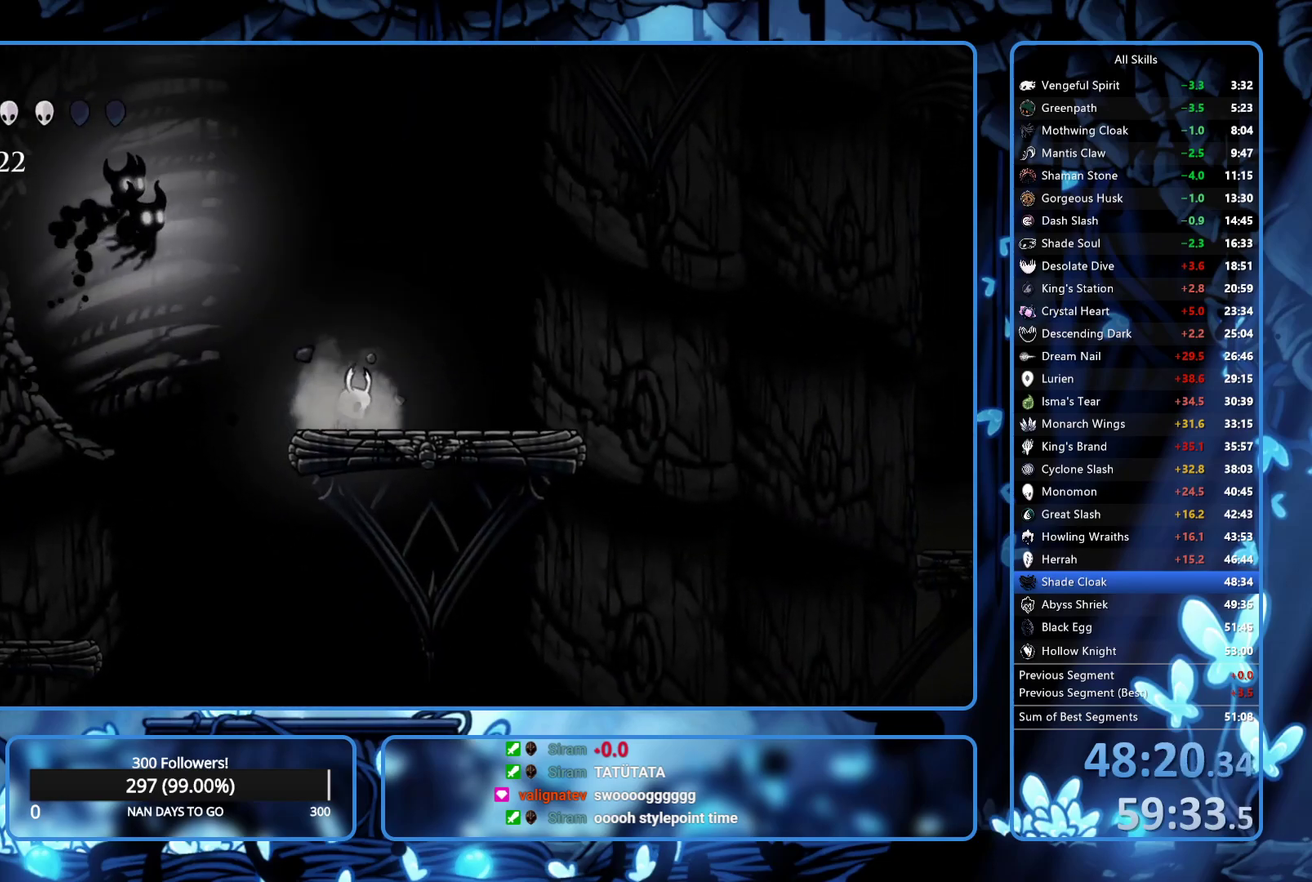
{"buttons": ["DPAD_RIGHT"], "left_stick": "center", "right_stick": "center", "events": []}
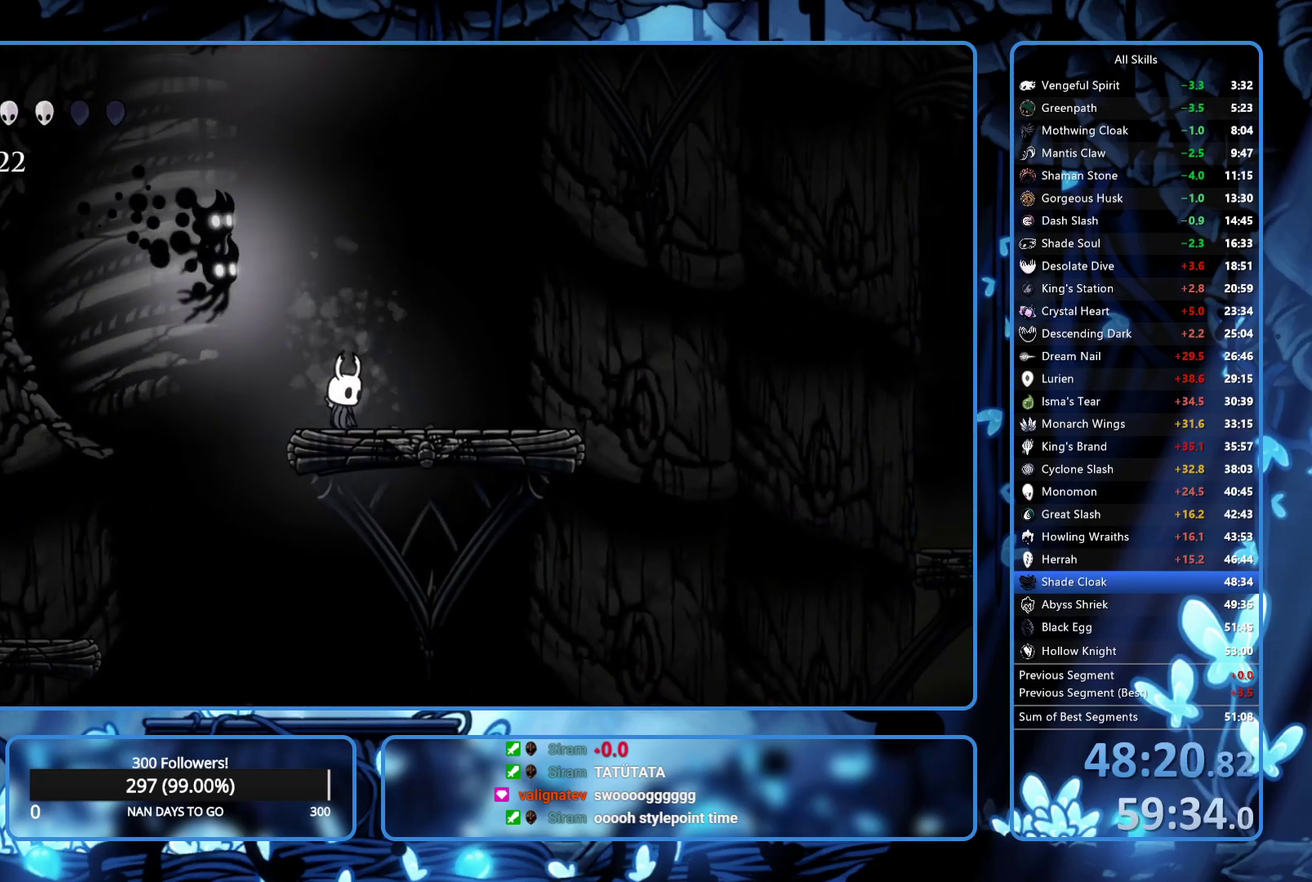
{"buttons": [], "left_stick": "center", "right_stick": "center", "events": [[150, "A", "down"], [500, "A", "up"], [500, "DPAD_RIGHT", "up"]]}
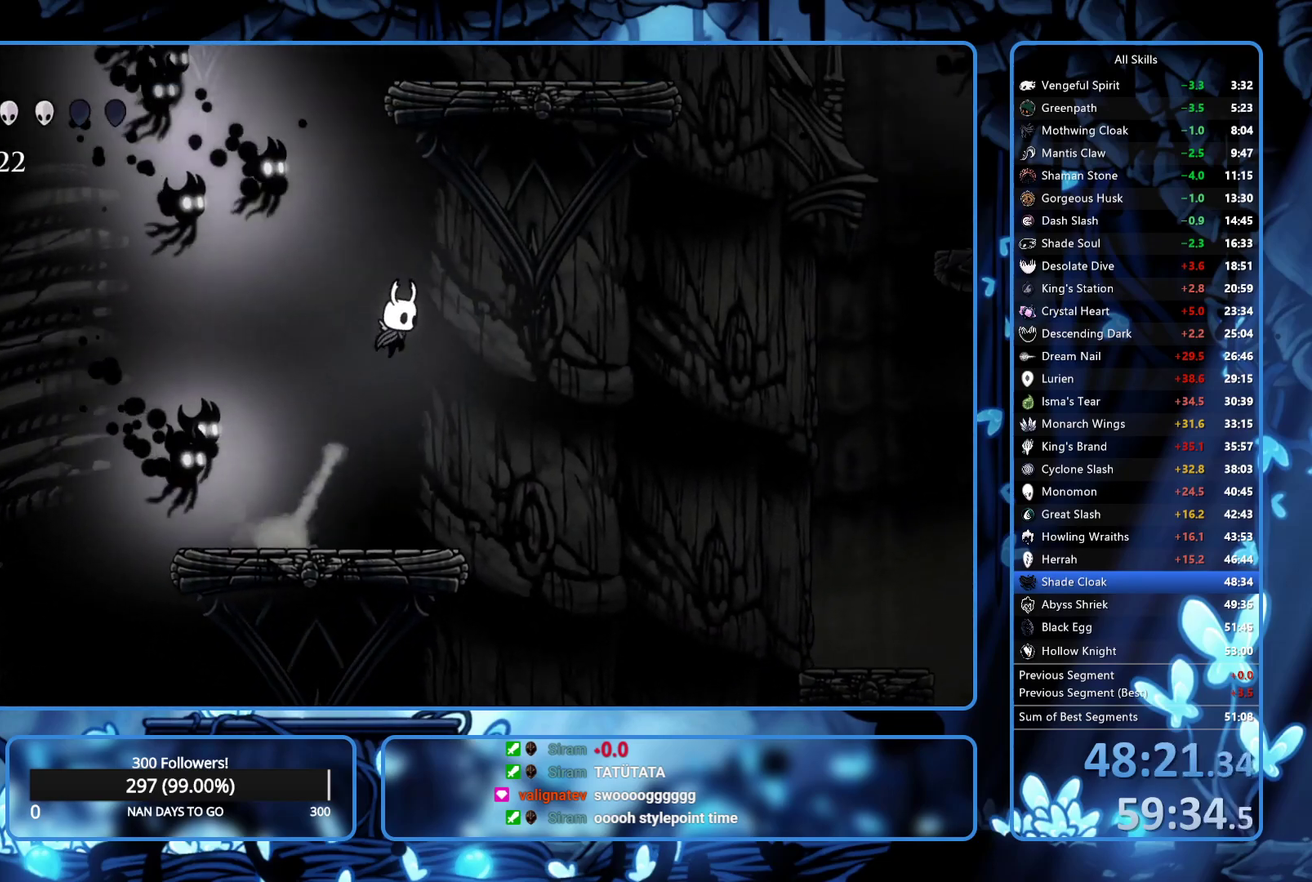
{"buttons": ["A", "X", "DPAD_DOWN"], "left_stick": "center", "right_stick": "center", "events": [[33, "A", "down"], [333, "DPAD_LEFT", "down"], [383, "DPAD_DOWN", "down"], [383, "X", "down"], [467, "DPAD_LEFT", "up"]]}
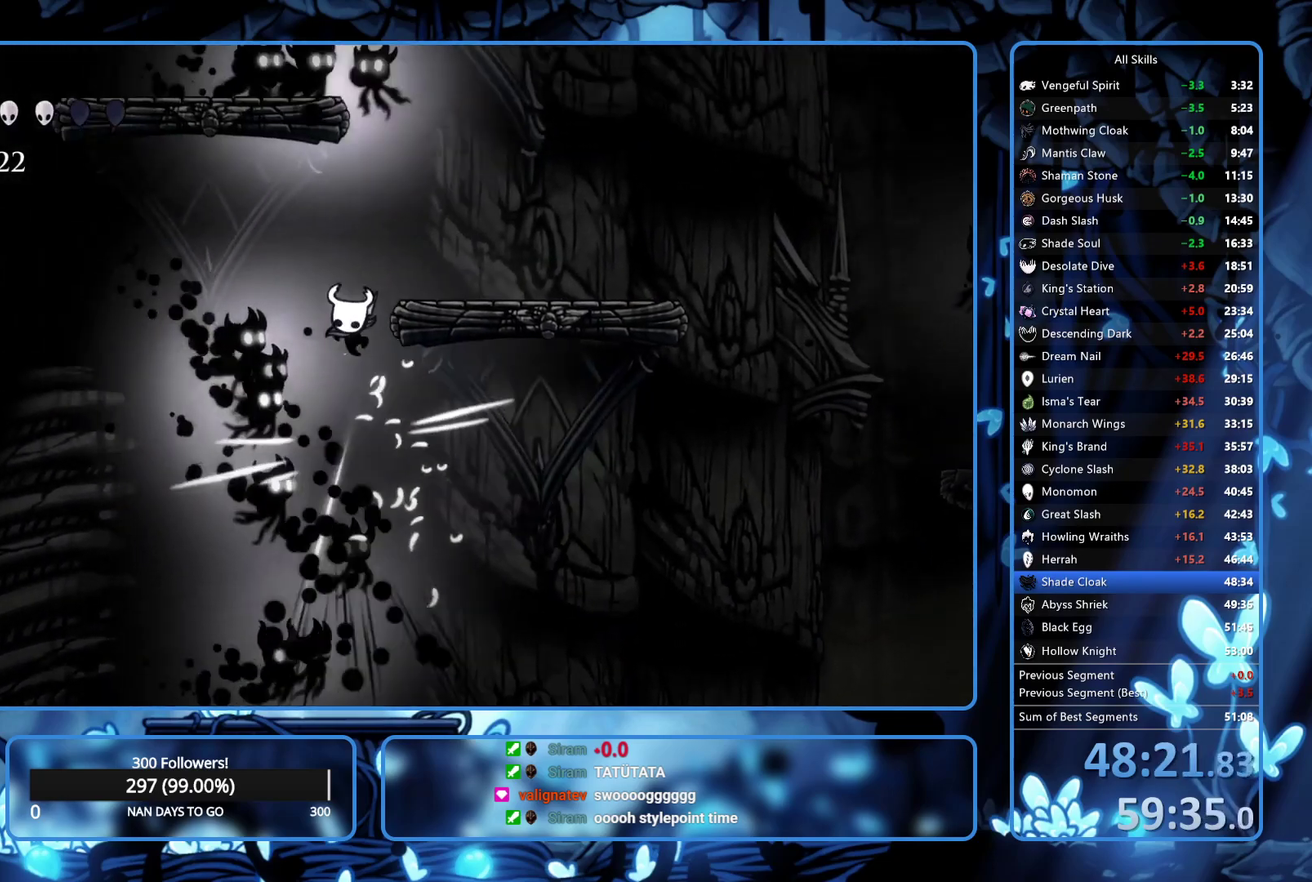
{"buttons": ["DPAD_RIGHT"], "left_stick": "center", "right_stick": "center", "events": [[50, "DPAD_DOWN", "up"], [150, "X", "up"], [167, "A", "up"], [217, "A", "down"], [217, "DPAD_RIGHT", "down"], [467, "A", "up"]]}
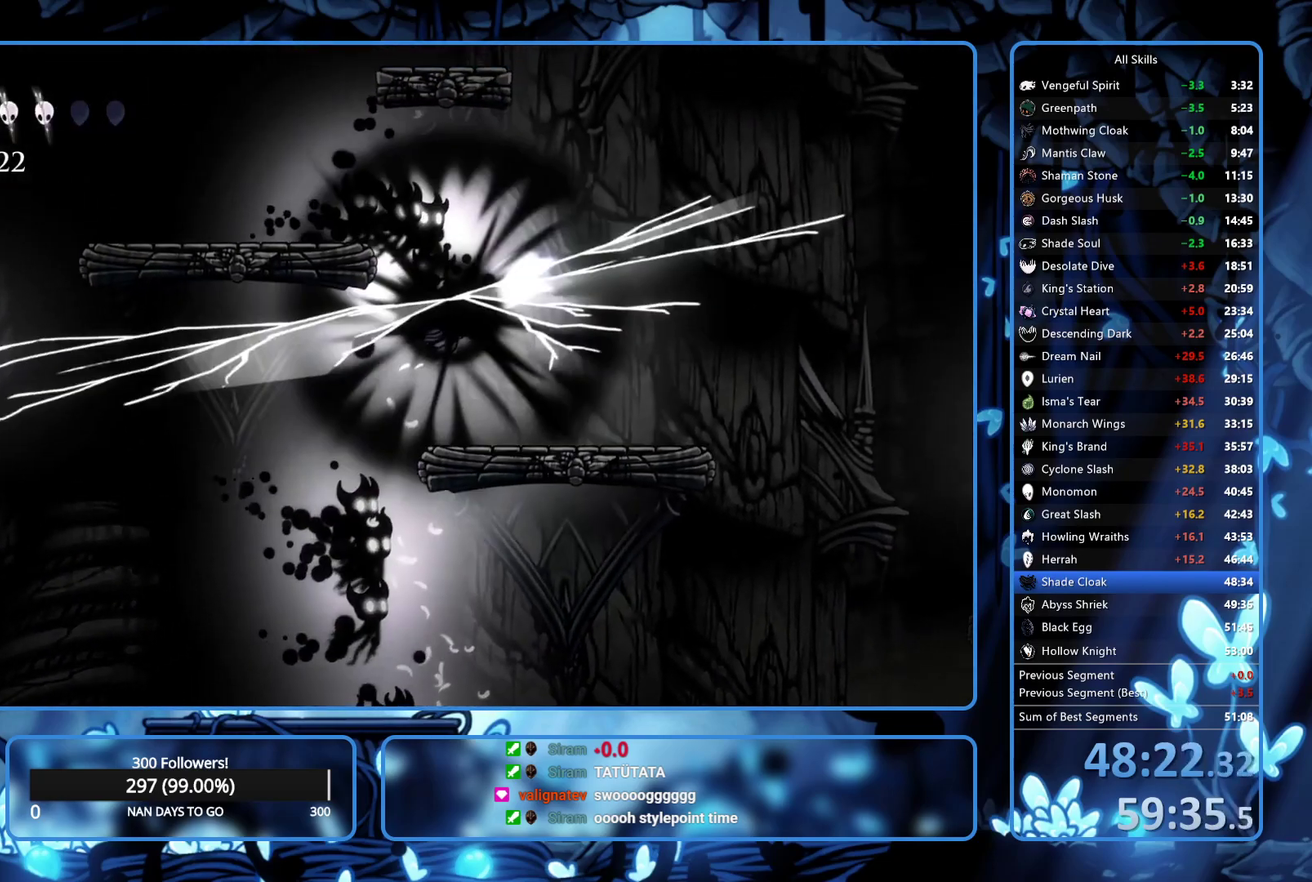
{"buttons": ["DPAD_RIGHT"], "left_stick": "center", "right_stick": "center", "events": []}
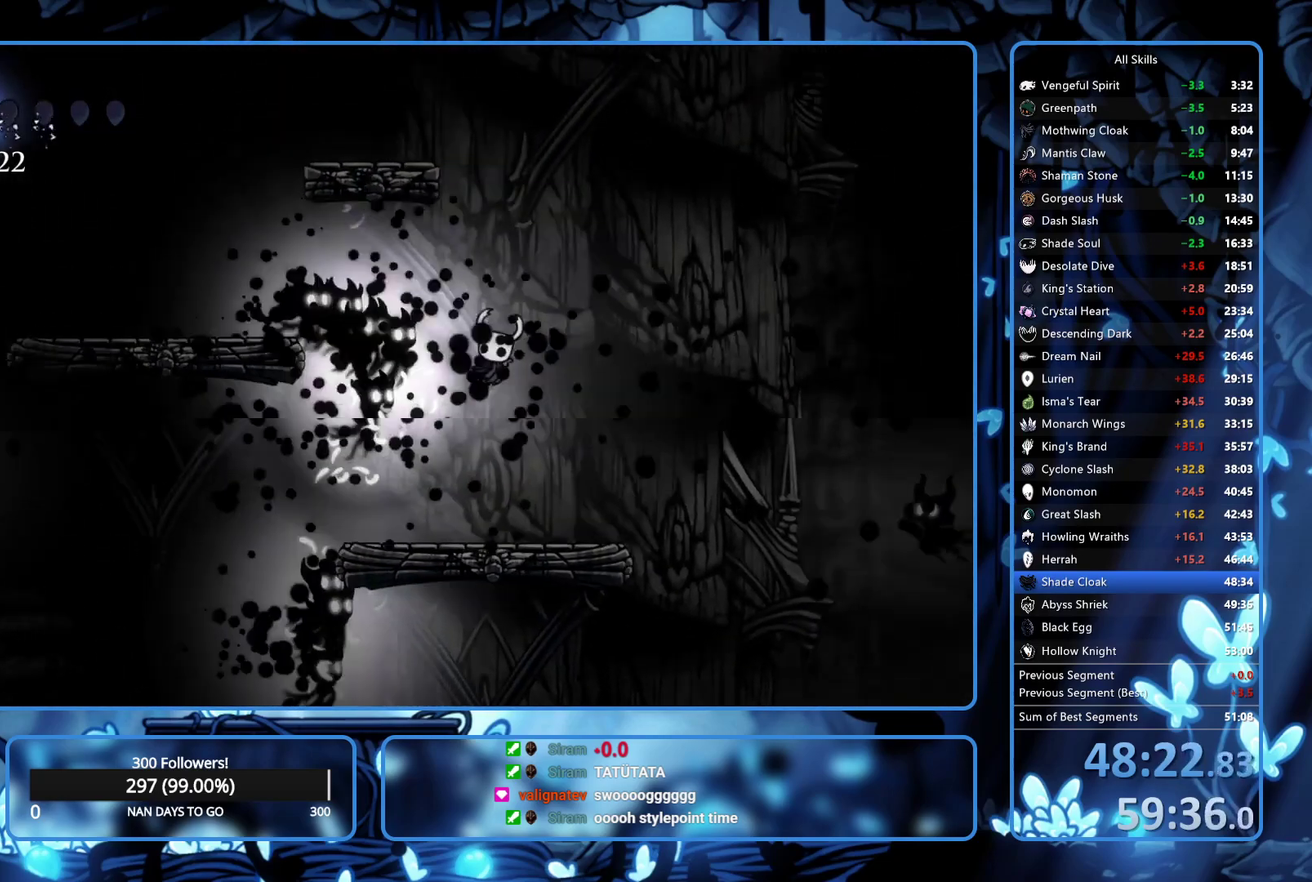
{"buttons": ["A", "DPAD_LEFT"], "left_stick": "center", "right_stick": "center", "events": [[217, "DPAD_RIGHT", "up"], [367, "DPAD_LEFT", "down"], [500, "A", "down"]]}
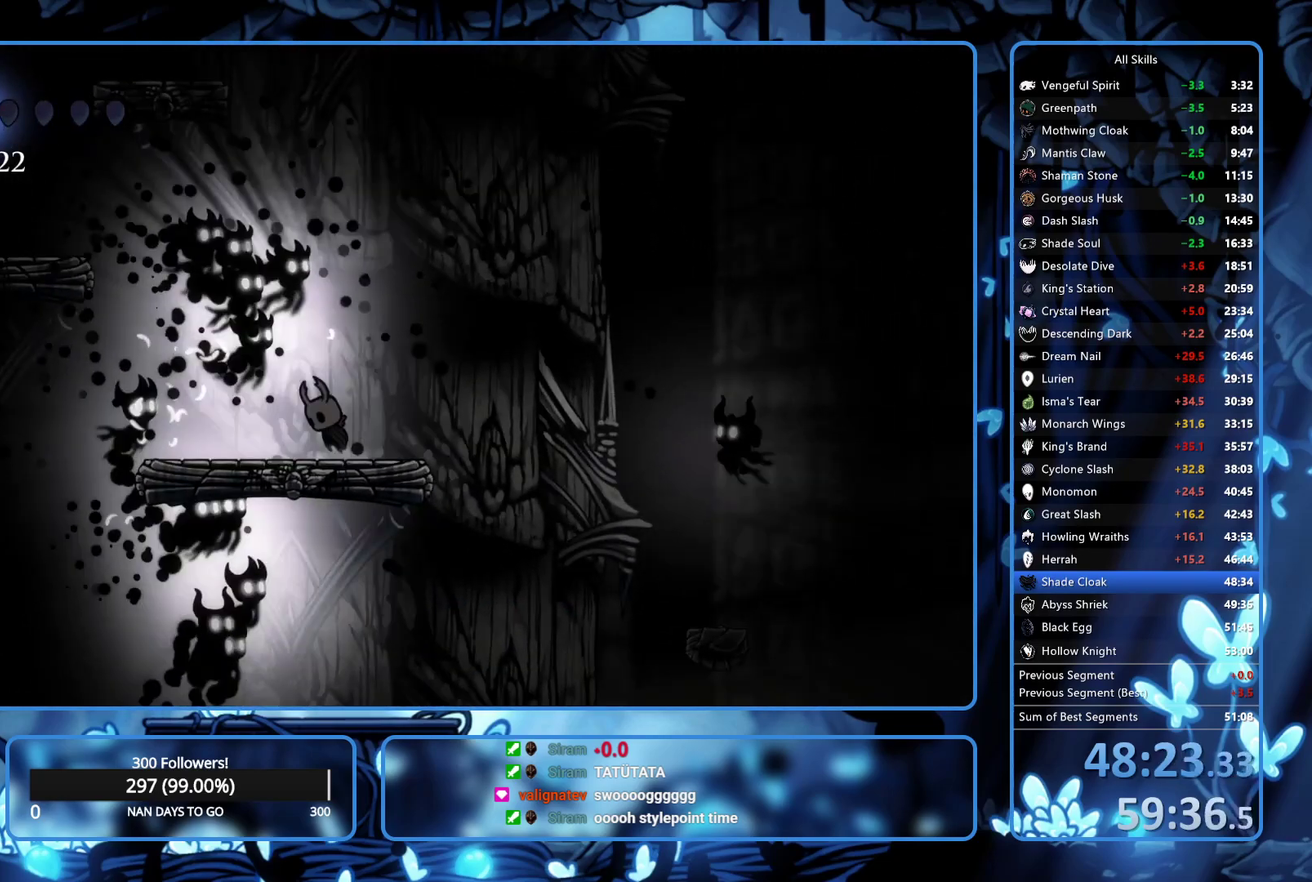
{"buttons": ["A", "X", "DPAD_DOWN", "DPAD_LEFT"], "left_stick": "center", "right_stick": "center", "events": [[50, "DPAD_DOWN", "down"], [300, "X", "down"]]}
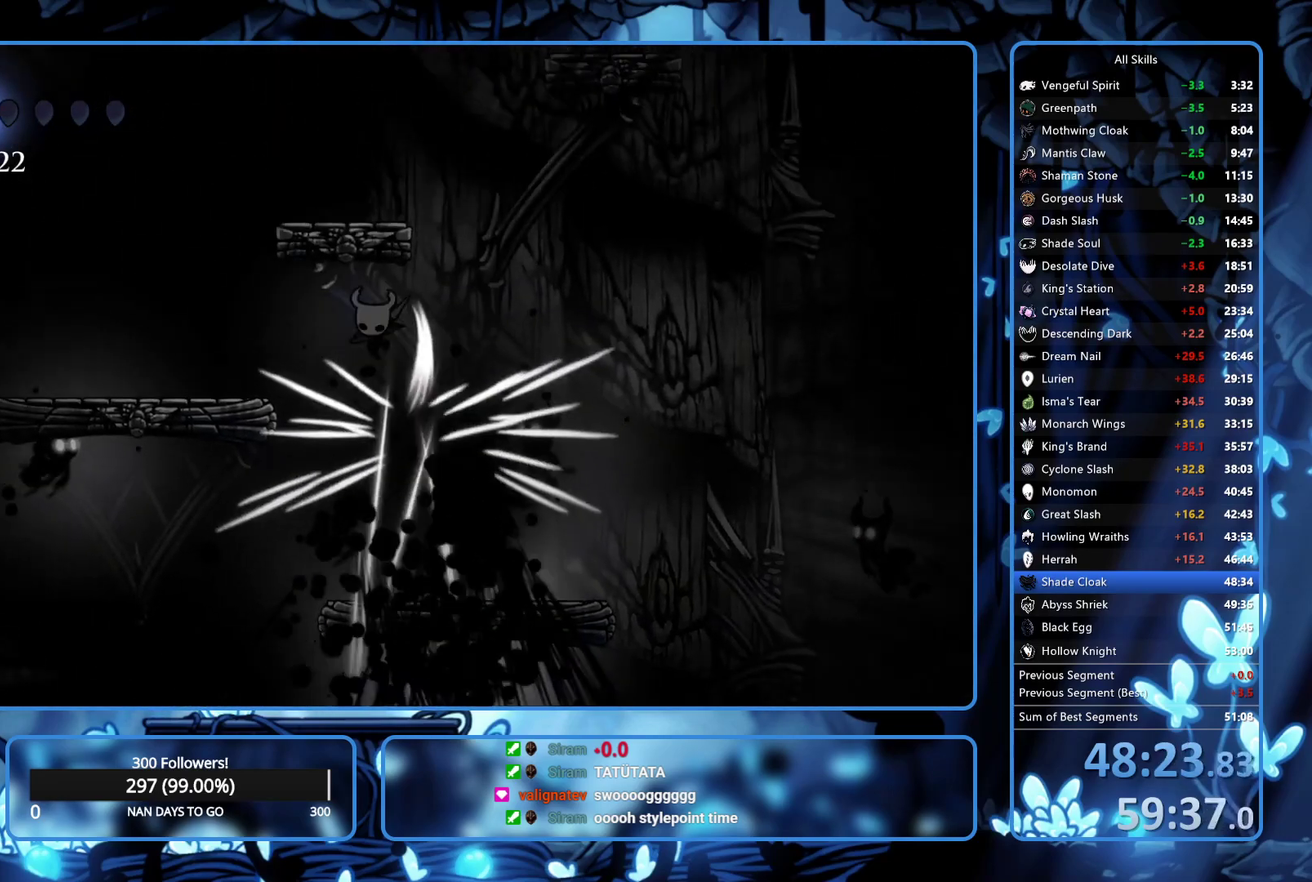
{"buttons": ["DPAD_LEFT"], "left_stick": "center", "right_stick": "center", "events": [[17, "DPAD_DOWN", "up"], [50, "A", "up"], [50, "R2", "down"], [50, "X", "up"], [133, "R2", "up"], [367, "DPAD_LEFT", "up"], [450, "DPAD_LEFT", "down"]]}
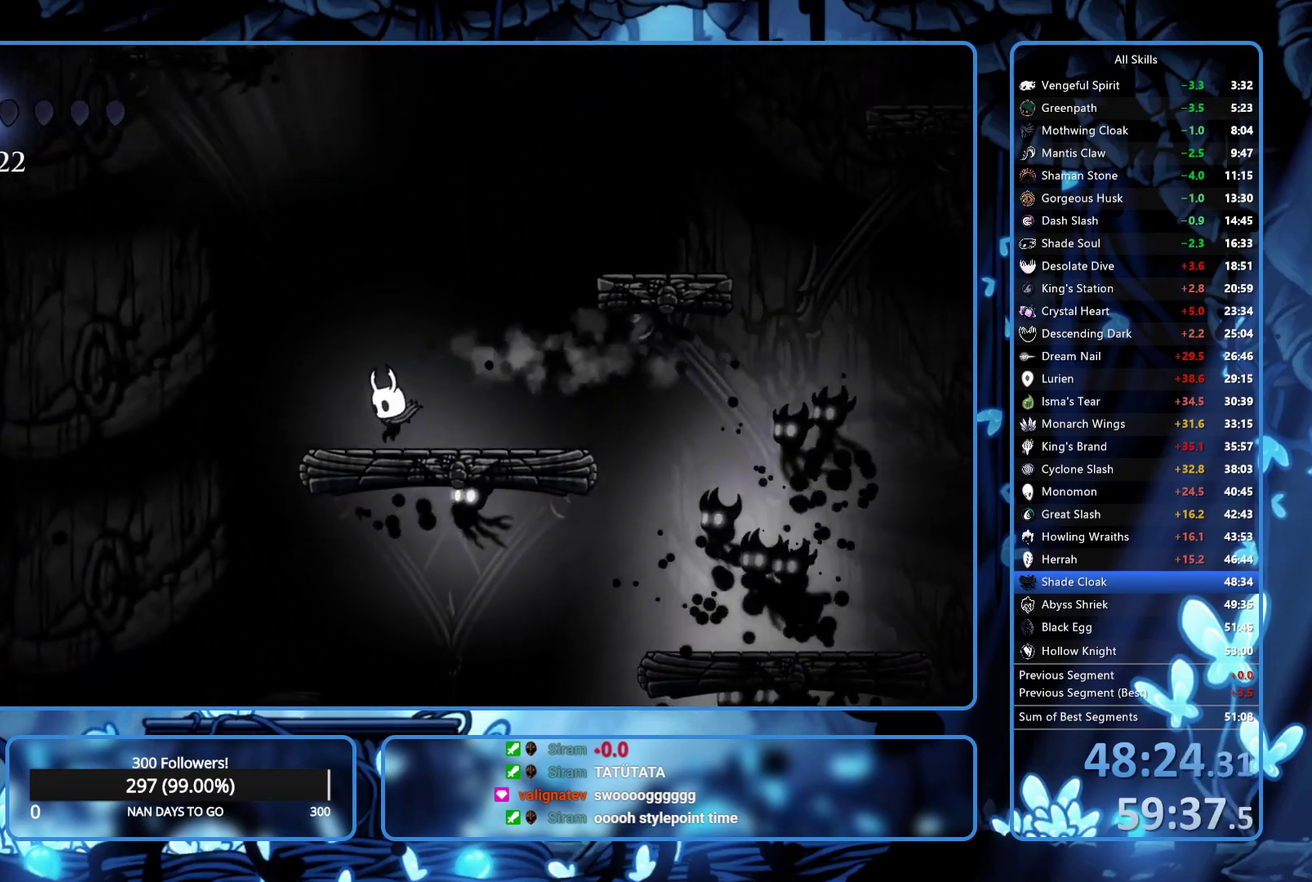
{"buttons": ["A", "DPAD_RIGHT"], "left_stick": "center", "right_stick": "center", "events": [[83, "A", "down"], [150, "DPAD_LEFT", "up"], [217, "DPAD_RIGHT", "down"]]}
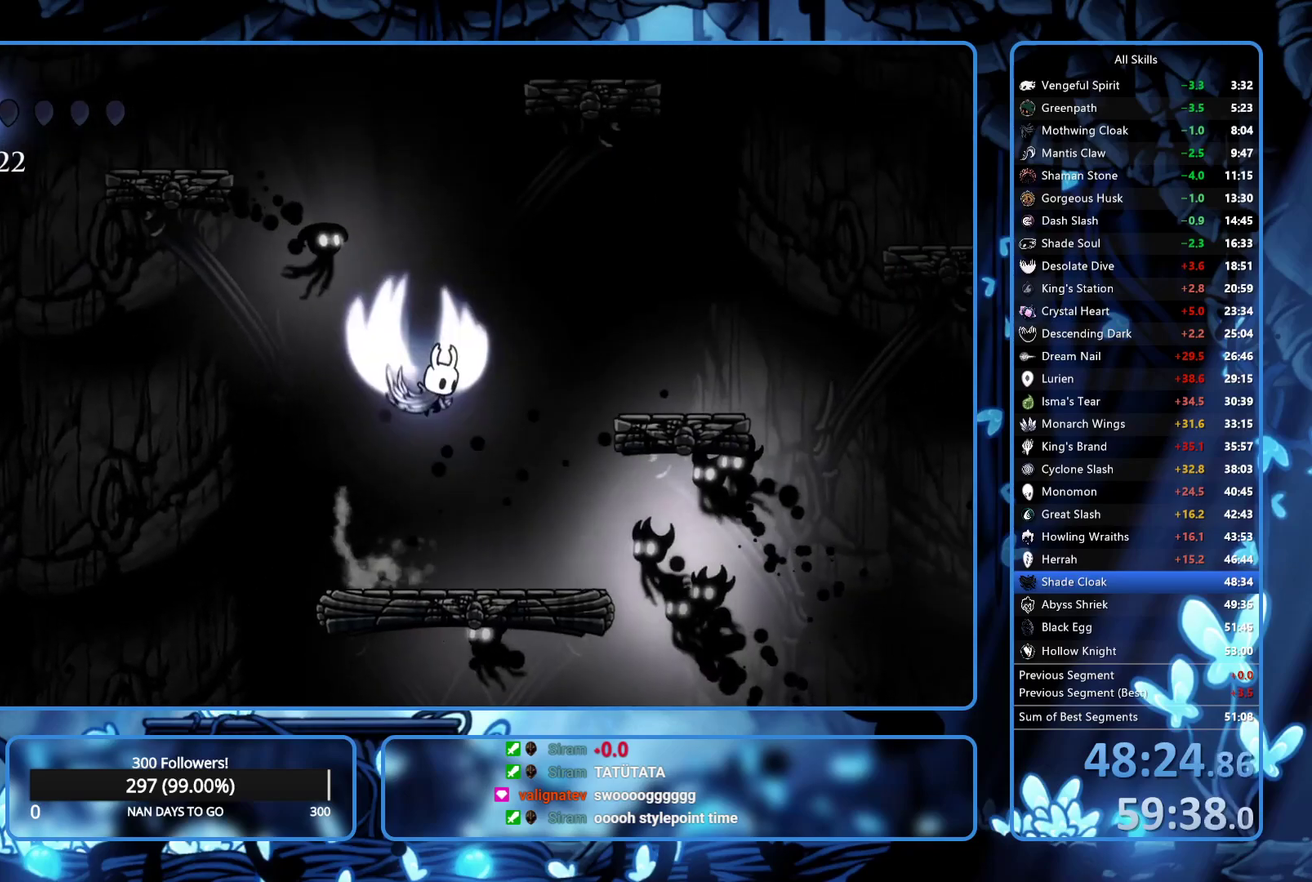
{"buttons": ["A", "X", "DPAD_LEFT"], "left_stick": "center", "right_stick": "center", "events": [[133, "DPAD_RIGHT", "up"], [150, "DPAD_LEFT", "down"], [167, "DPAD_DOWN", "down"], [283, "X", "down"], [450, "DPAD_DOWN", "up"]]}
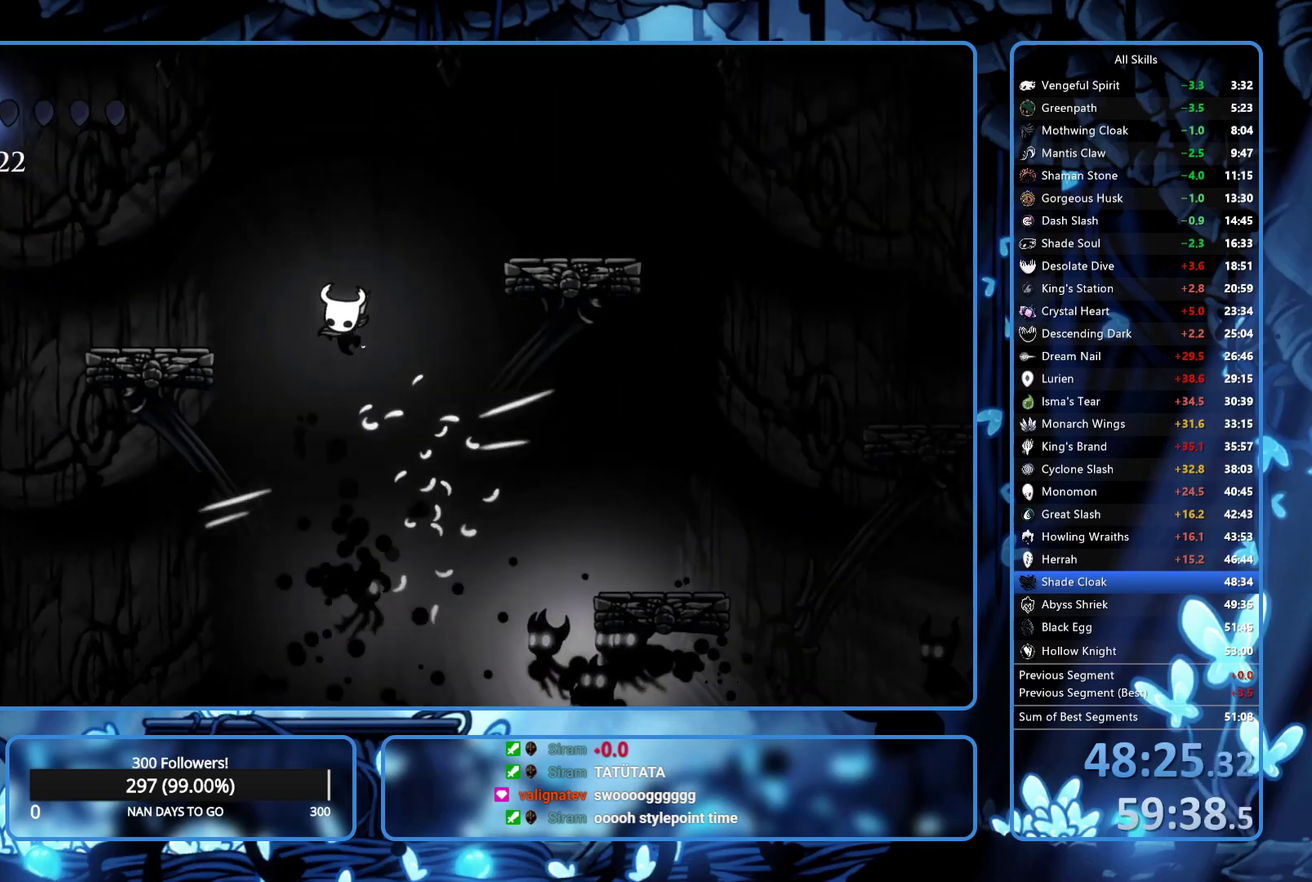
{"buttons": ["DPAD_LEFT"], "left_stick": "center", "right_stick": "center", "events": [[67, "A", "up"], [67, "X", "up"], [150, "A", "down"], [283, "A", "up"]]}
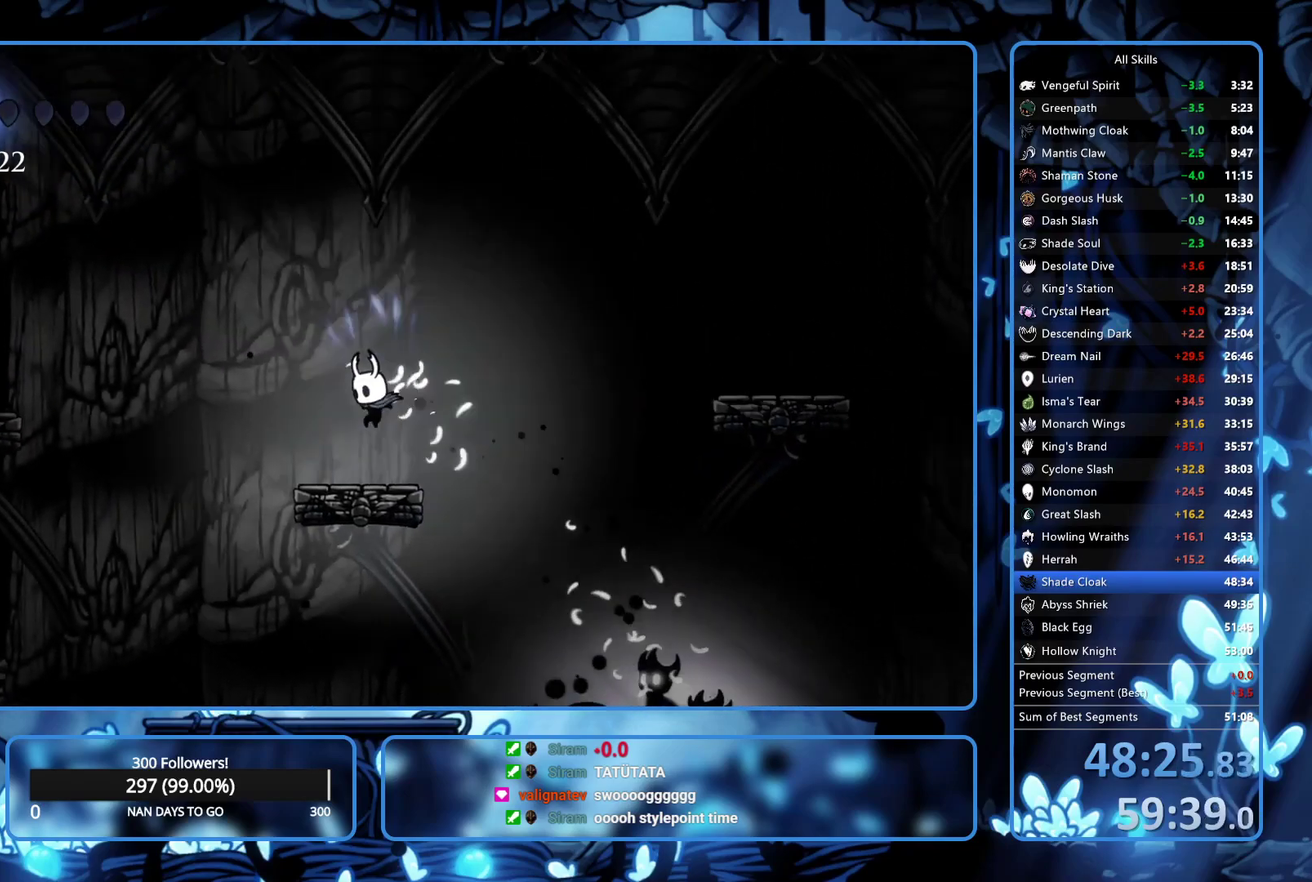
{"buttons": ["R2", "DPAD_LEFT"], "left_stick": "center", "right_stick": "center", "events": [[33, "DPAD_LEFT", "up"], [167, "DPAD_LEFT", "down"], [233, "A", "down"], [483, "A", "up"], [483, "R2", "down"]]}
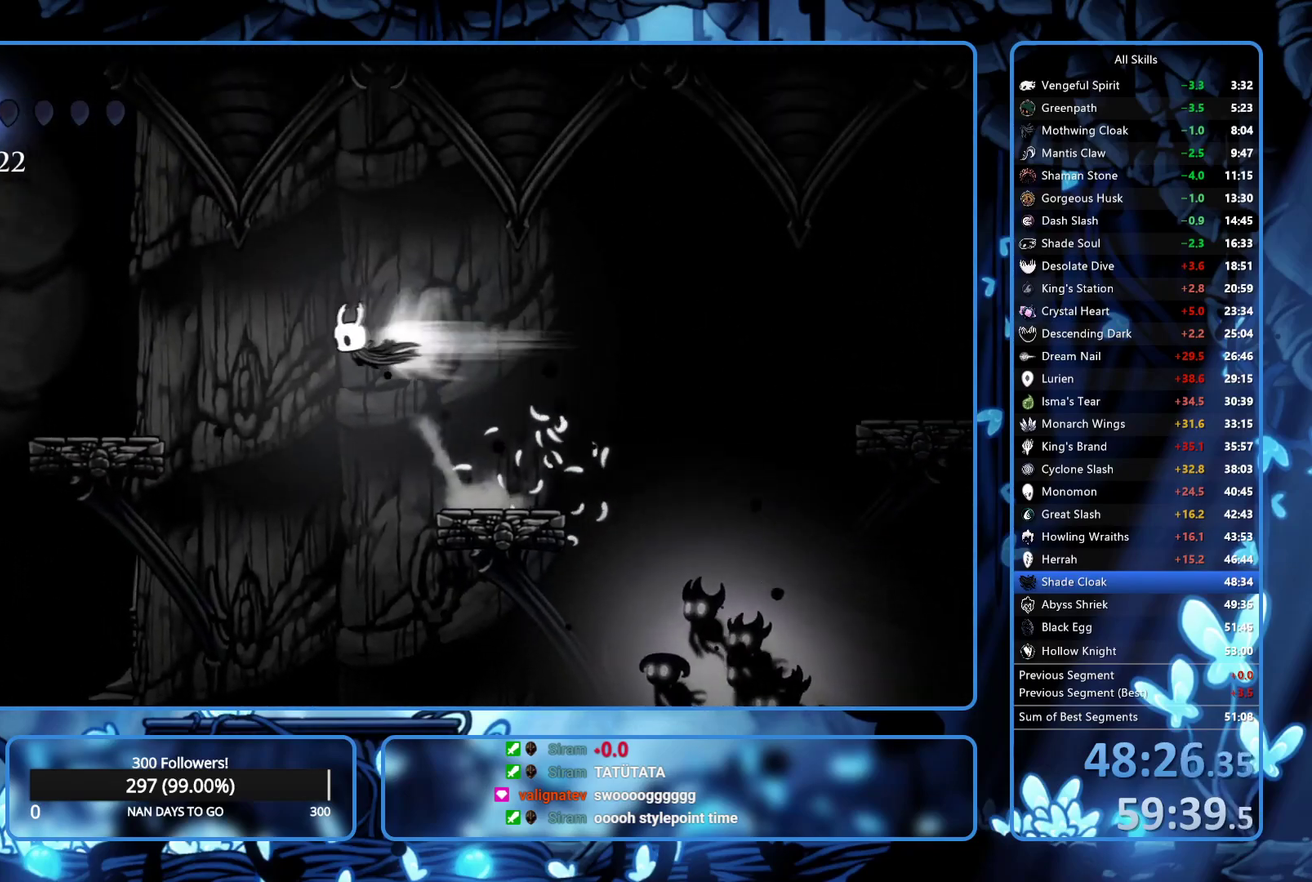
{"buttons": ["A", "DPAD_LEFT"], "left_stick": "center", "right_stick": "center", "events": [[133, "R2", "up"], [483, "A", "down"]]}
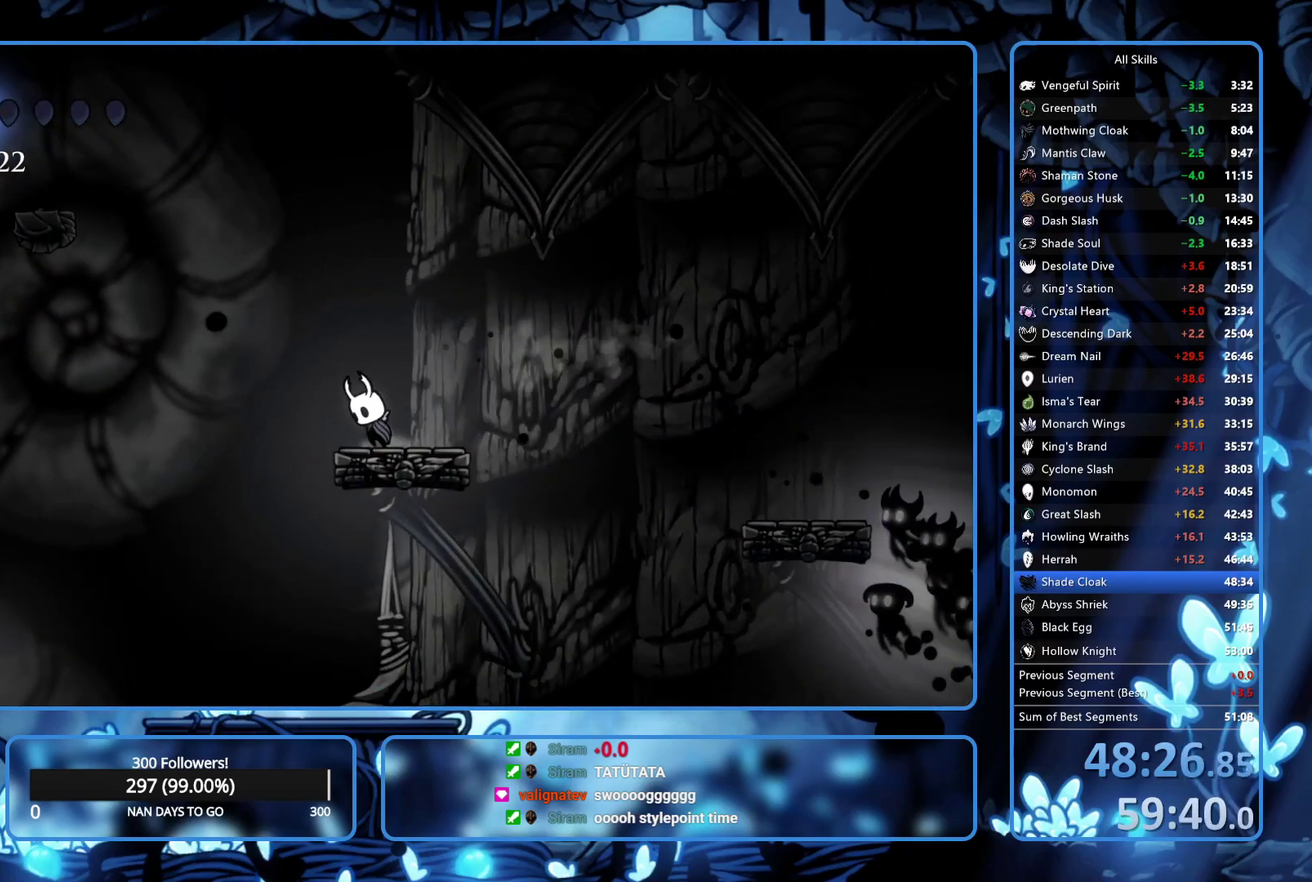
{"buttons": ["R2", "DPAD_LEFT"], "left_stick": "center", "right_stick": "center", "events": [[400, "R2", "down"], [433, "A", "up"]]}
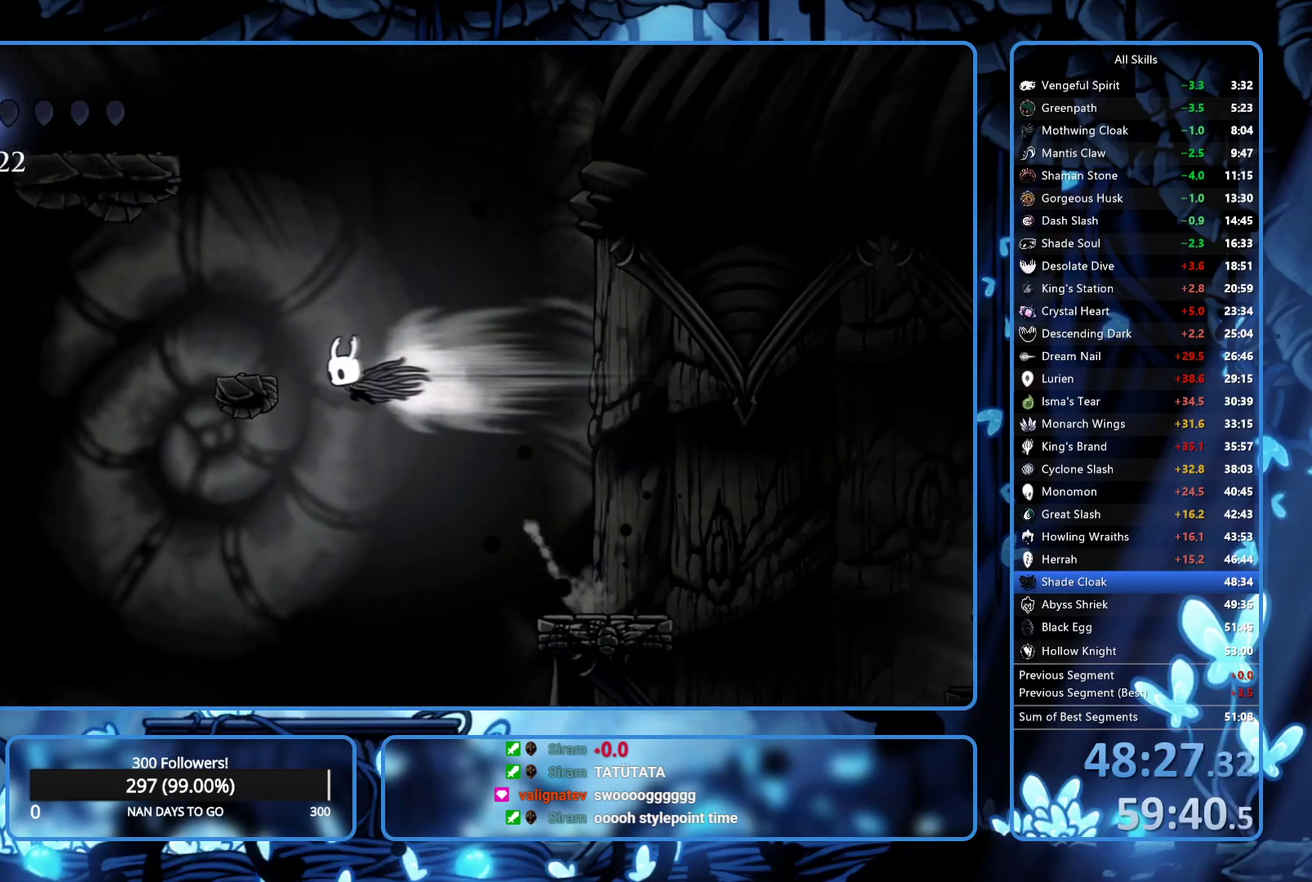
{"buttons": ["DPAD_LEFT"], "left_stick": "center", "right_stick": "center", "events": [[33, "R2", "up"], [183, "A", "down"], [483, "A", "up"]]}
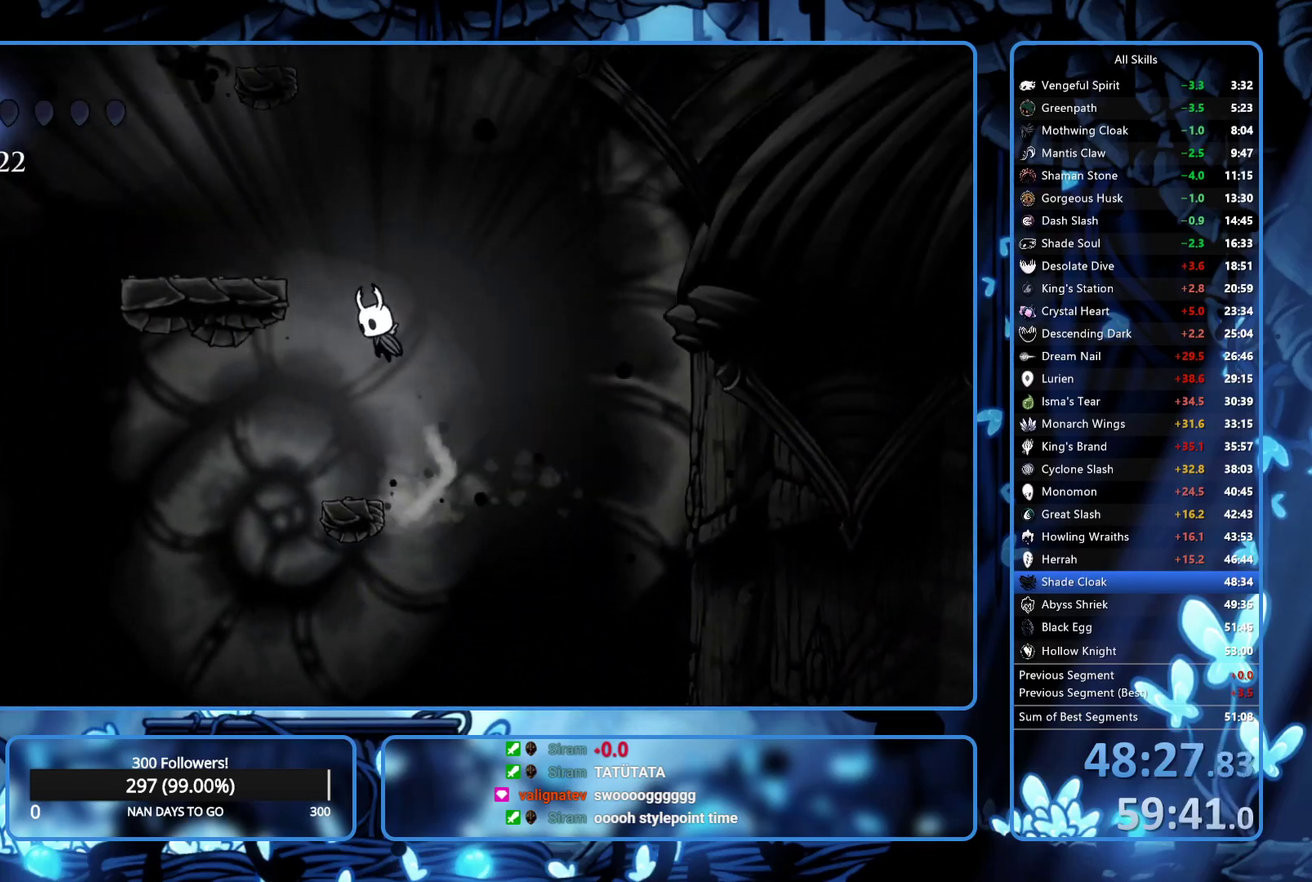
{"buttons": ["A", "DPAD_RIGHT"], "left_stick": "center", "right_stick": "center", "events": [[17, "A", "down"], [300, "A", "up"], [433, "DPAD_LEFT", "up"], [467, "DPAD_RIGHT", "down"], [500, "A", "down"]]}
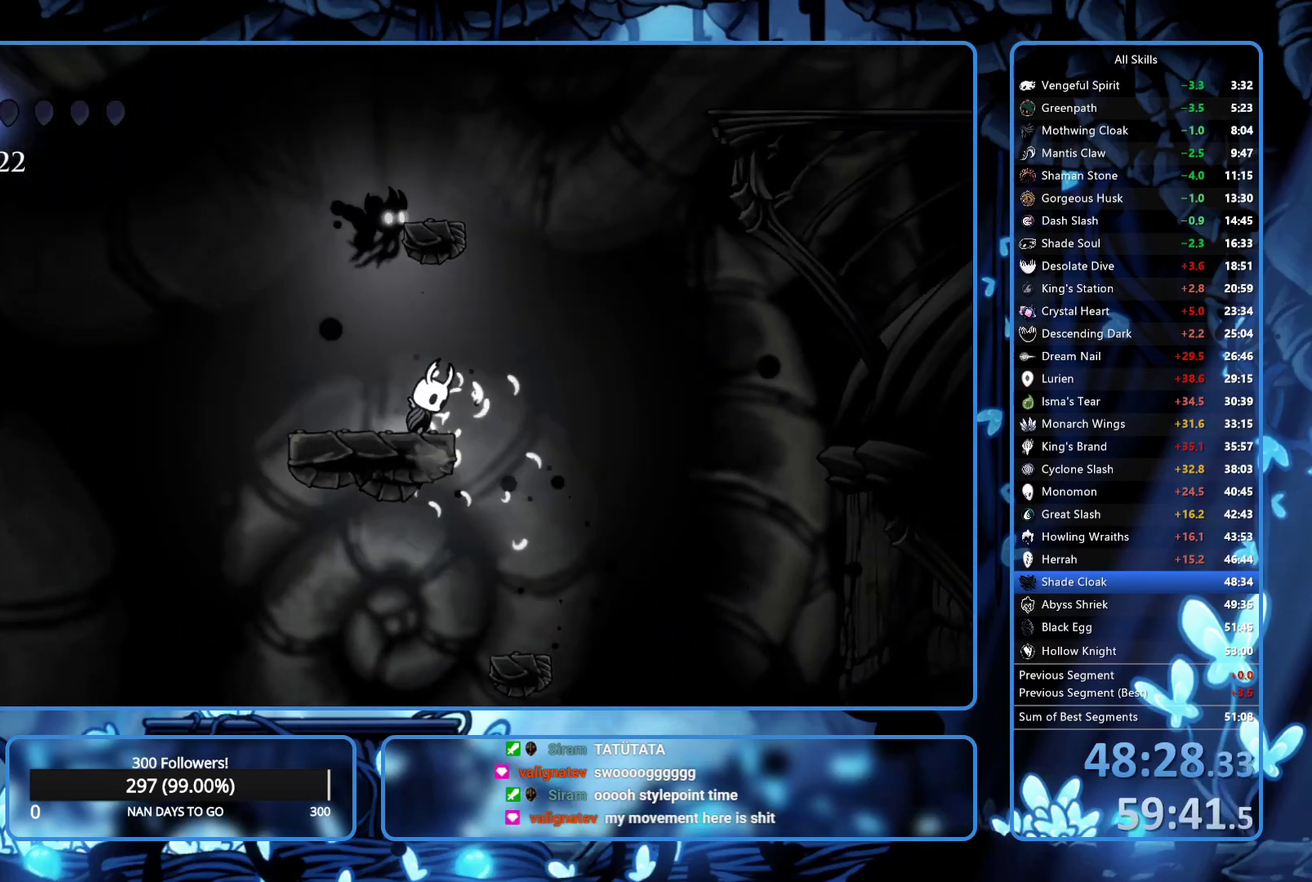
{"buttons": ["A", "DPAD_RIGHT"], "left_stick": "center", "right_stick": "center", "events": [[300, "A", "up"], [367, "A", "down"]]}
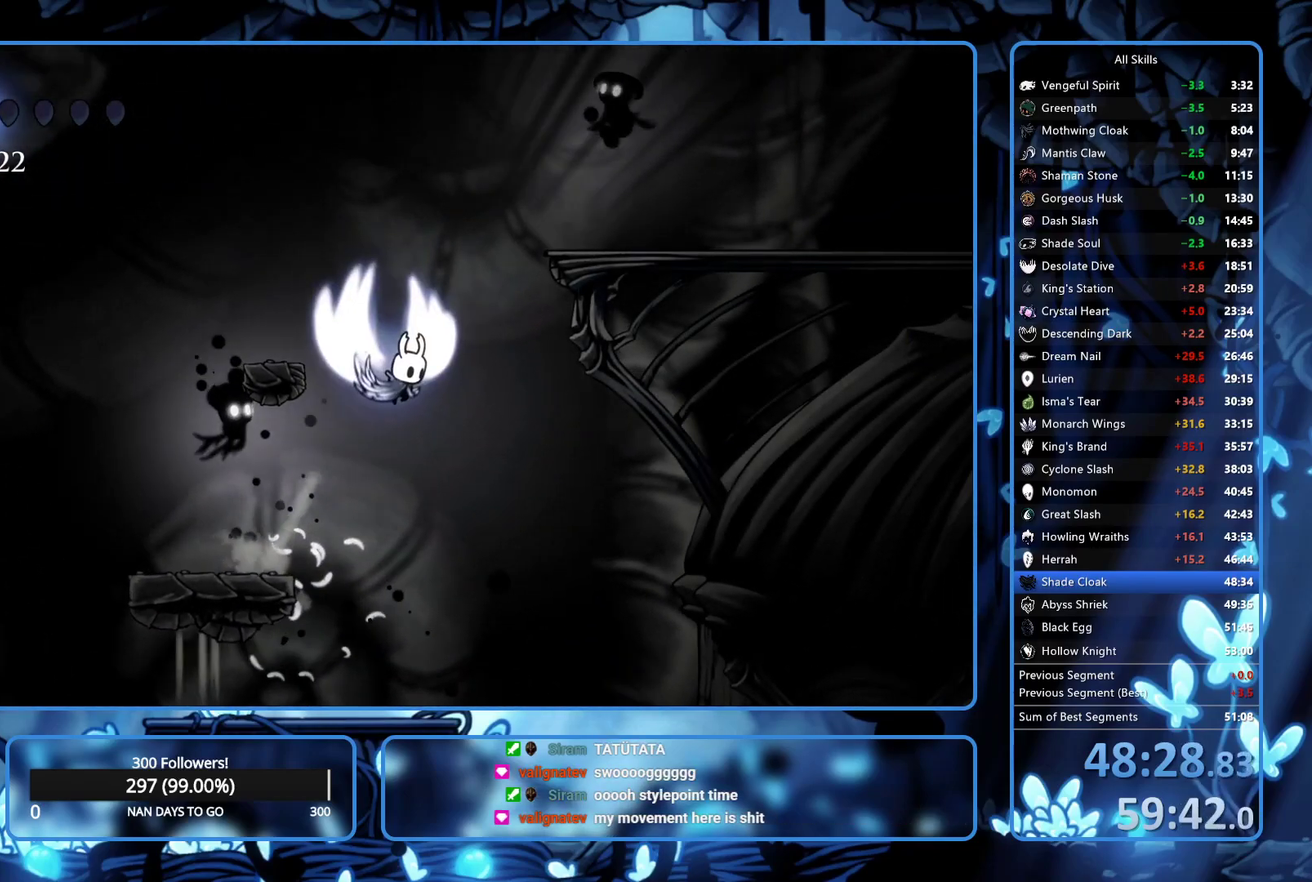
{"buttons": ["R2", "DPAD_UP", "DPAD_RIGHT"], "left_stick": "center", "right_stick": "center", "events": [[317, "DPAD_UP", "down"], [383, "A", "up"], [450, "X", "down"], [467, "R2", "down"], [500, "X", "up"]]}
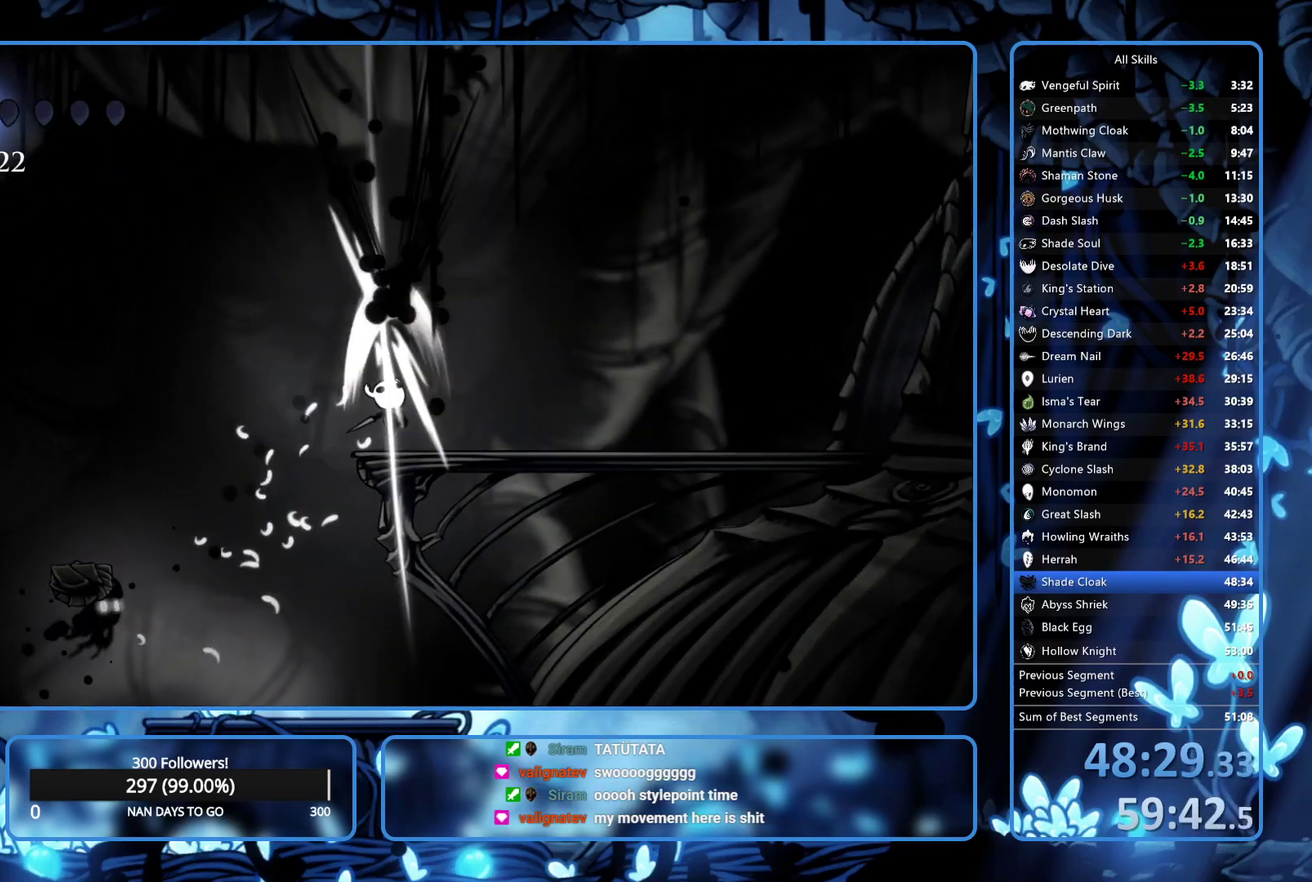
{"buttons": ["R2", "DPAD_RIGHT"], "left_stick": "center", "right_stick": "center", "events": [[133, "DPAD_UP", "up"], [217, "R2", "up"], [300, "R2", "down"]]}
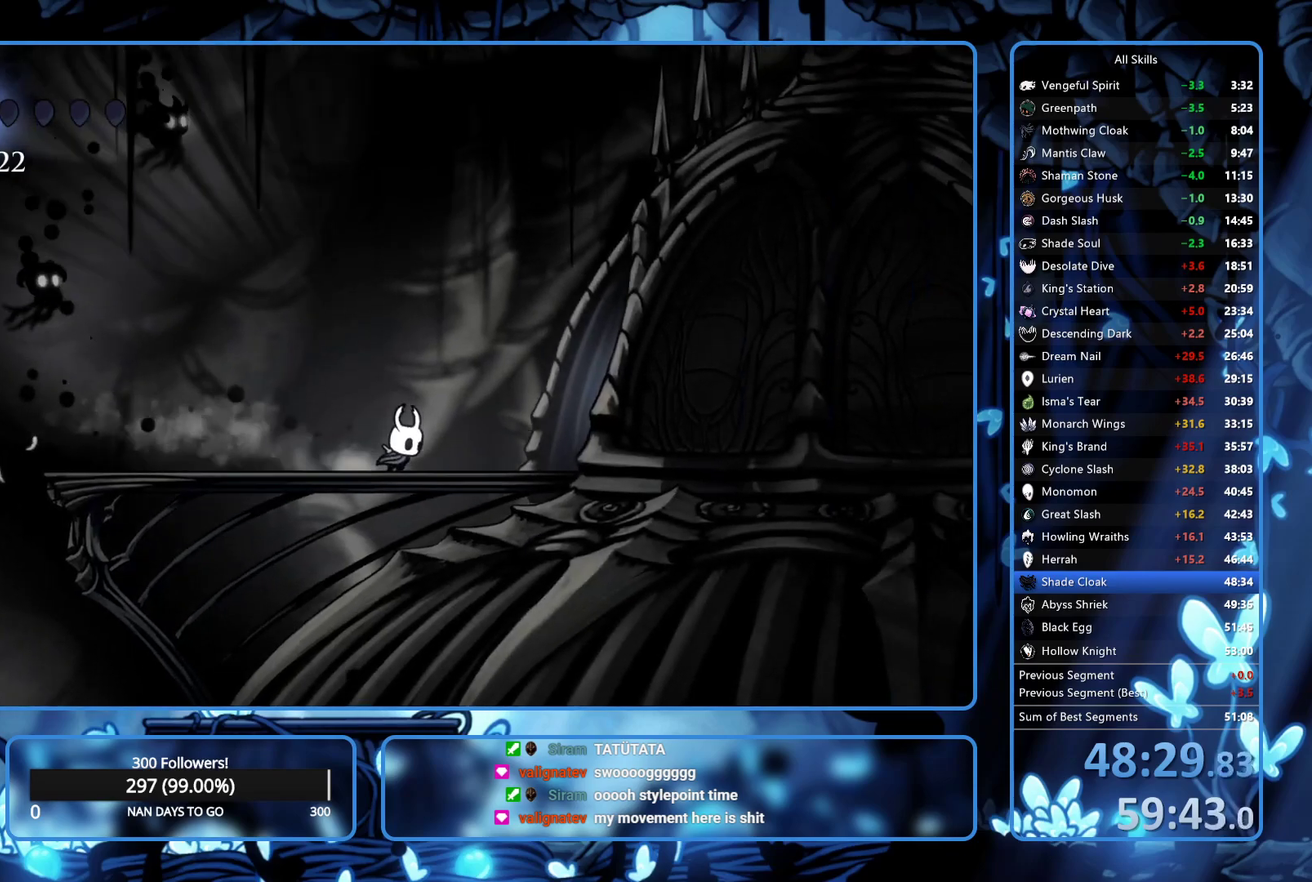
{"buttons": ["DPAD_RIGHT"], "left_stick": "center", "right_stick": "center", "events": [[167, "R2", "up"], [233, "R2", "down"], [317, "R2", "up"]]}
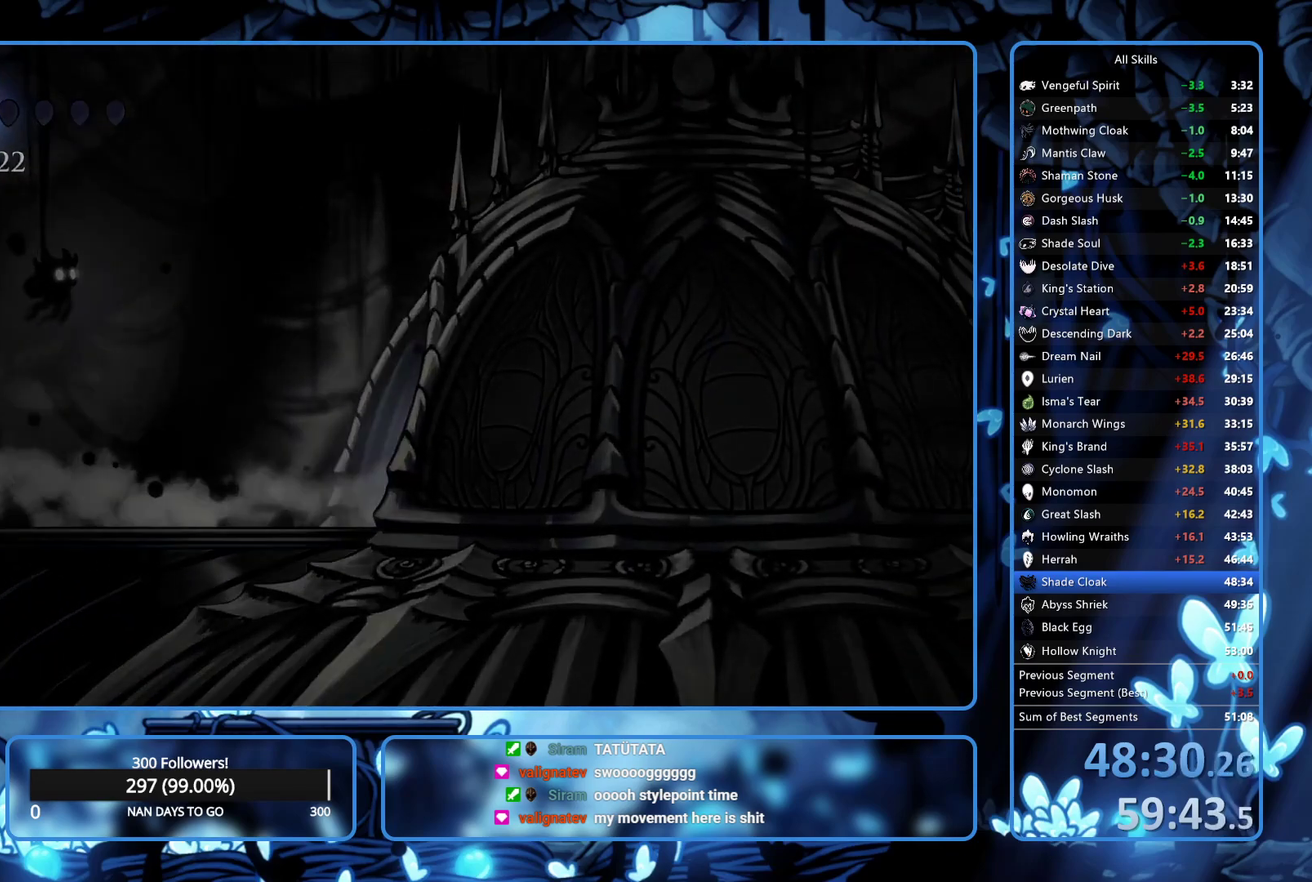
{"buttons": ["DPAD_RIGHT"], "left_stick": "center", "right_stick": "center", "events": []}
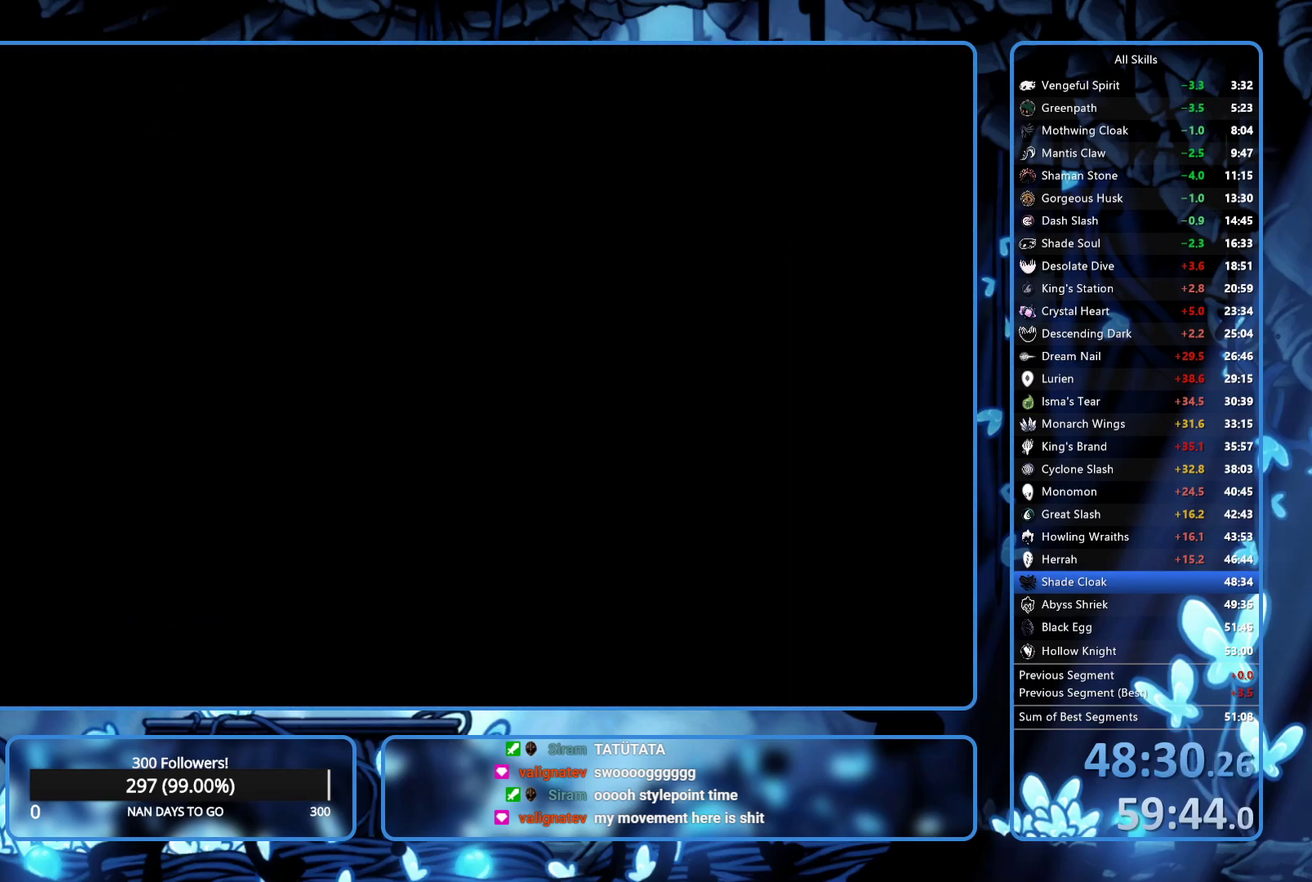
{"buttons": ["DPAD_RIGHT"], "left_stick": "center", "right_stick": "center", "events": []}
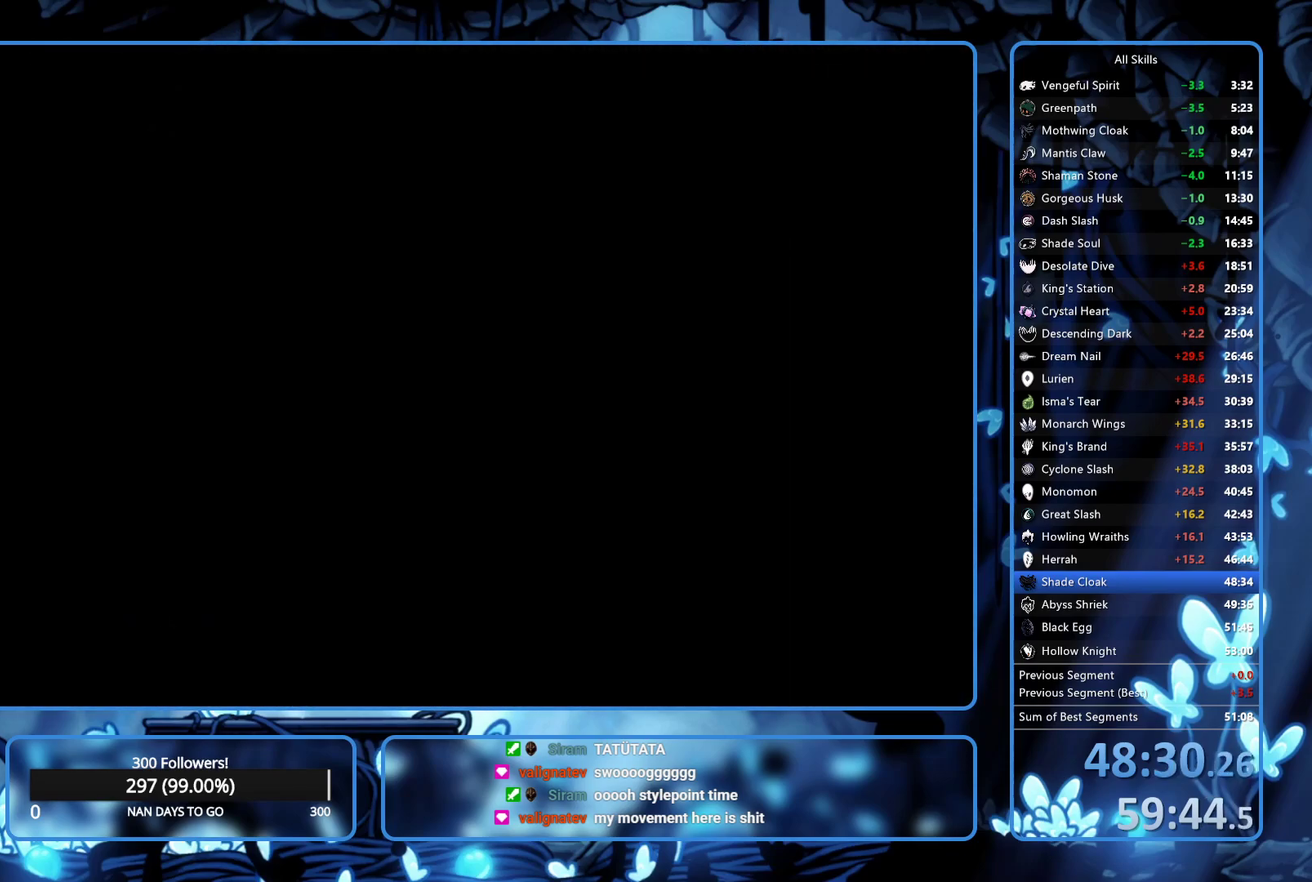
{"buttons": ["DPAD_RIGHT"], "left_stick": "center", "right_stick": "center", "events": []}